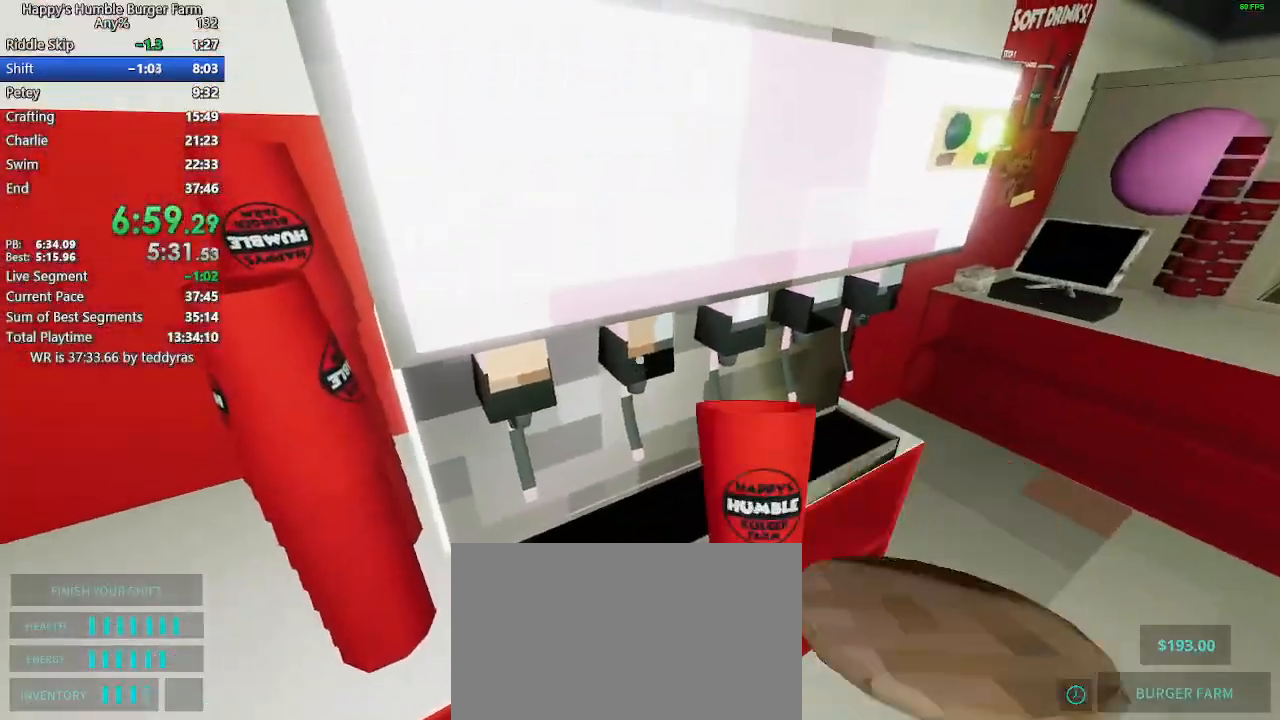
Gameplay with keyboard and mouse; each line is a JSON object with the keys and mouse buttons held at the frame after it. "events" lists presses ("down") and releases ("up") of "1", "2", "3", "4", "5", "a", "alt", "c", "caps_lock", "ctrl", "d", "e", "f", "g", "q", "r", "s", "shift", "space", "t", "tab", "v", "w", "x", "z" and "mouse_wheel" between this image and that frame as [ms after this image, input, new state], when the widget could be followed in between. "mouse_wheel" = the "wheel" button of the "mouse" list. No other keys are recorded. "wheel" means that the mouse wheel is clicked or scrolled. "mouse_move" is the direction in which the mouse moves at that frame (one of eight, or "still"), when it could be read.
{"keys": [], "mouse": [], "mouse_move": "still", "events": []}
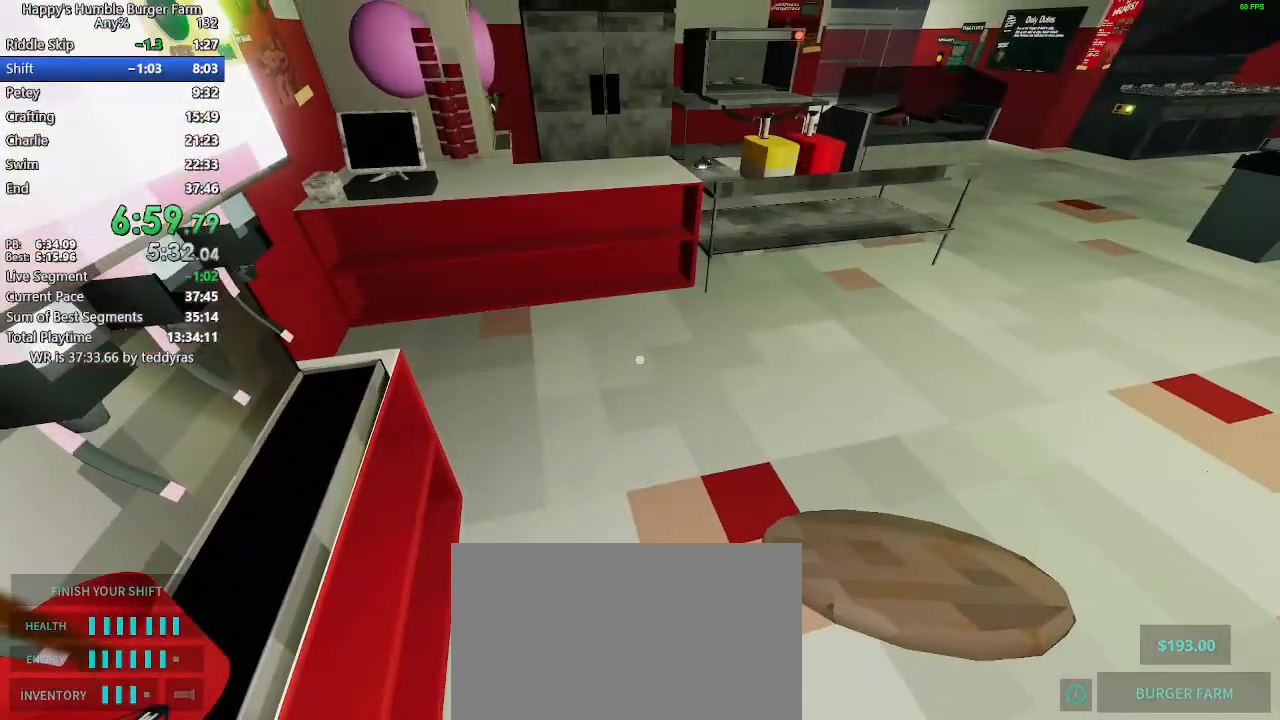
{"keys": [], "mouse": [], "mouse_move": "still", "events": [[217, "mouse_wheel", "down"], [317, "mouse_wheel", "up"]]}
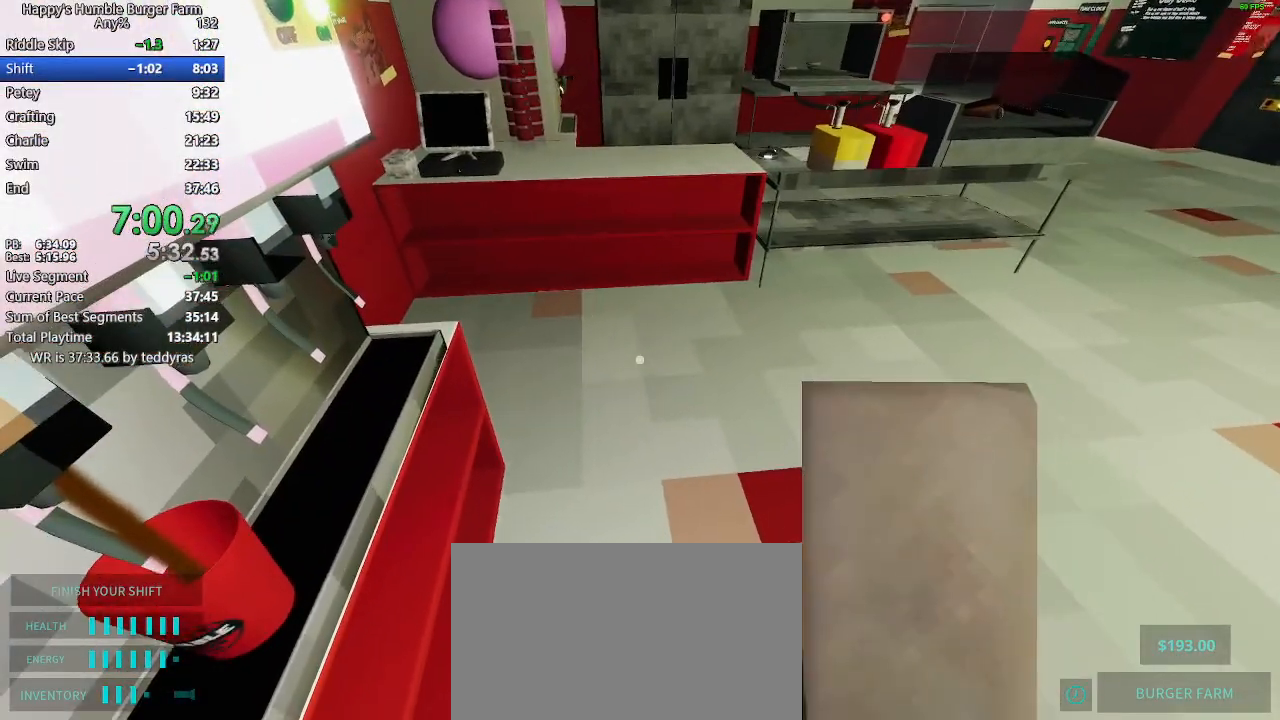
{"keys": [], "mouse": [], "mouse_move": "still", "events": []}
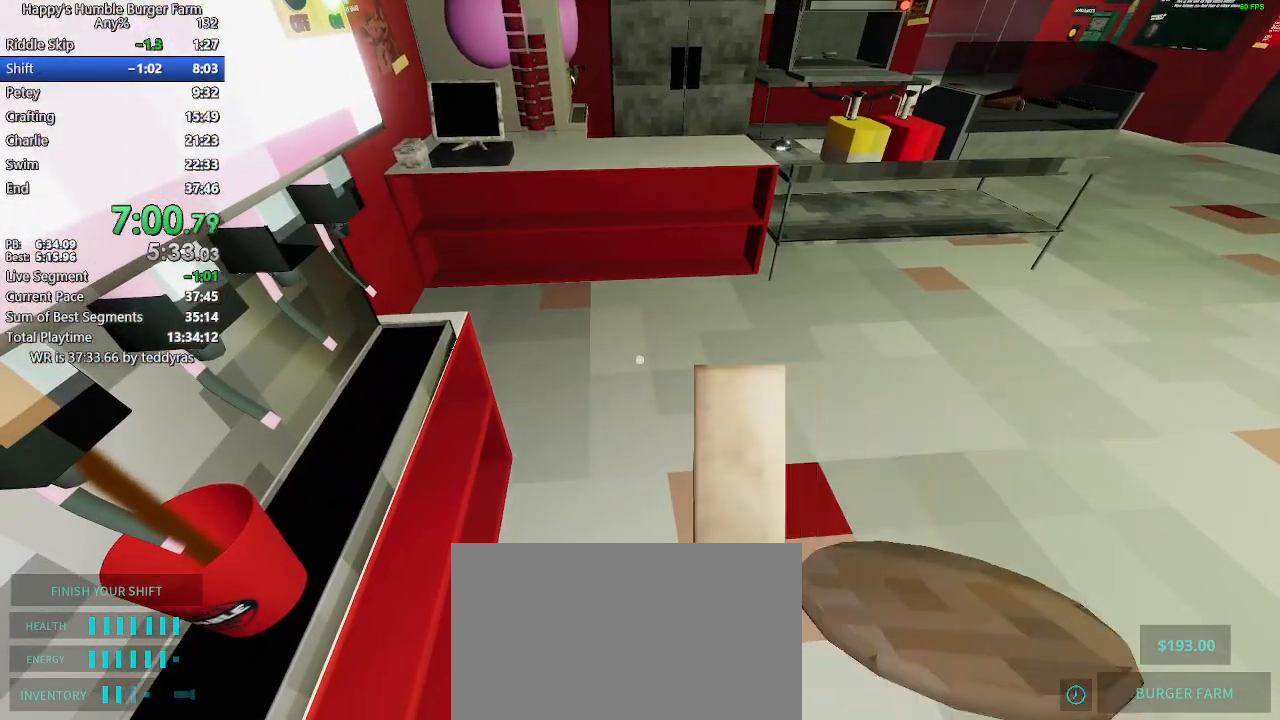
{"keys": [], "mouse": [], "mouse_move": "still", "events": []}
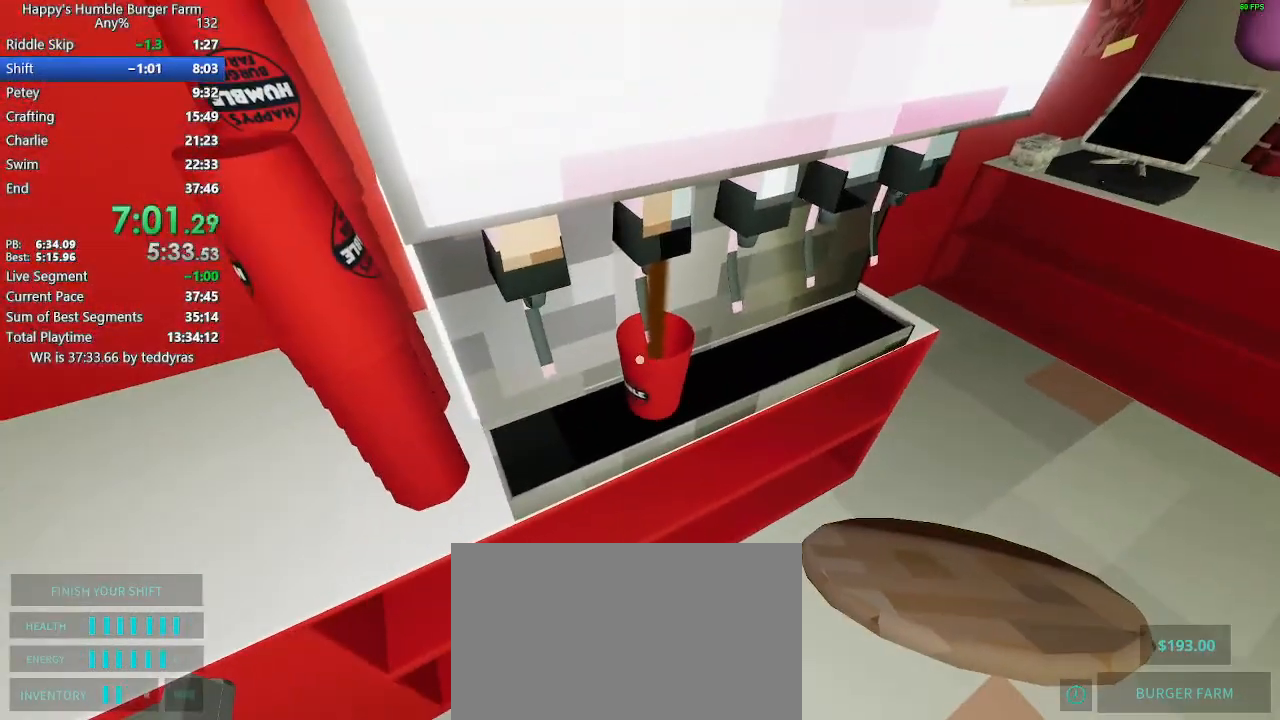
{"keys": [], "mouse": [], "mouse_move": "left", "events": []}
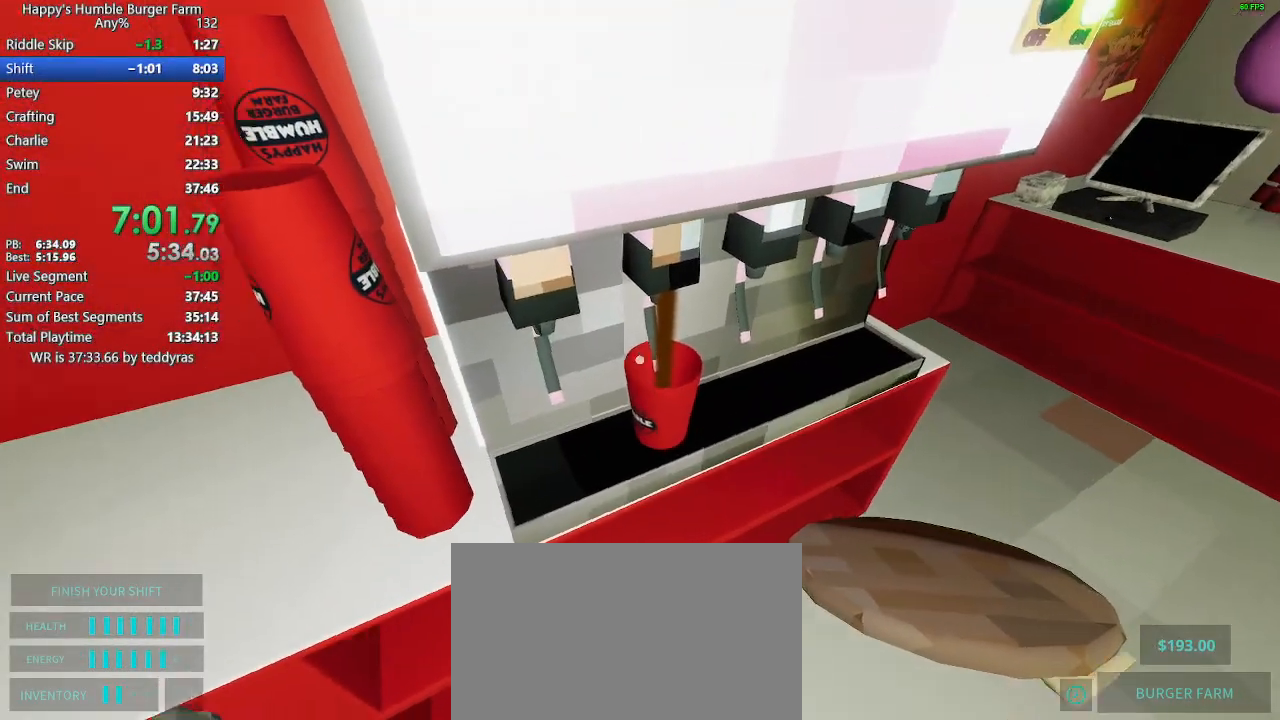
{"keys": [], "mouse": [], "mouse_move": "still", "events": []}
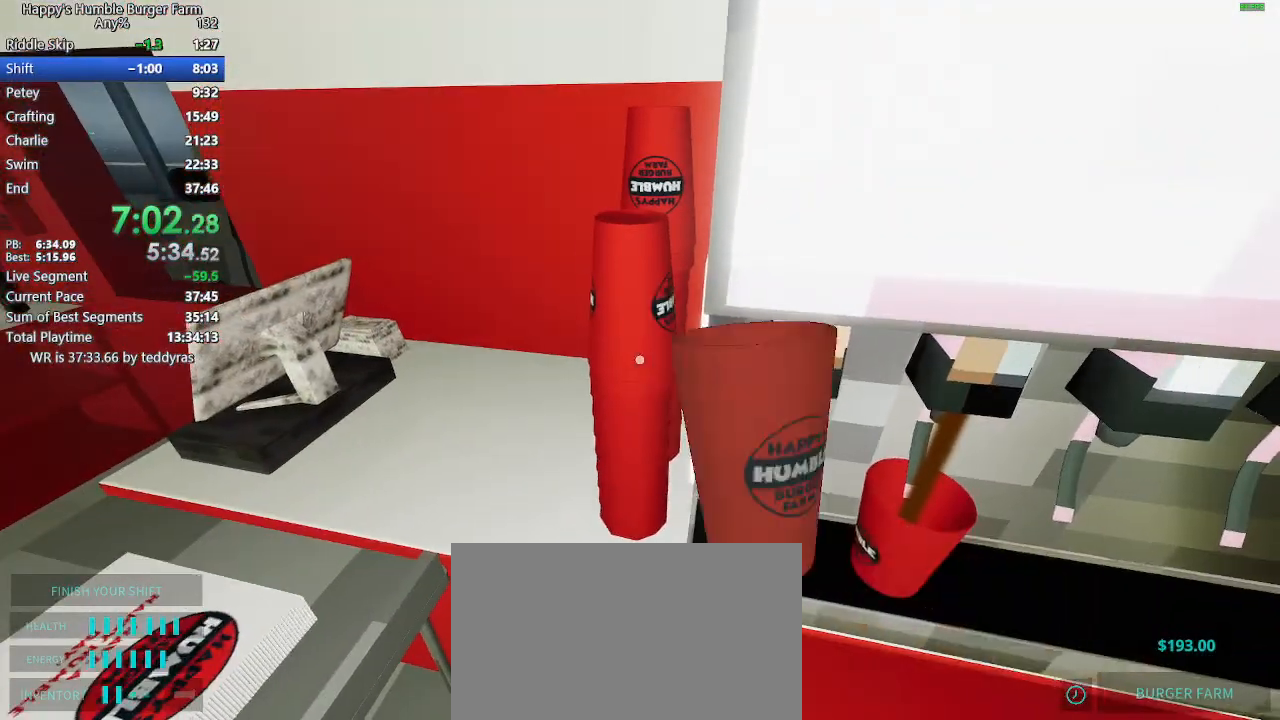
{"keys": [], "mouse": [], "mouse_move": "still", "events": []}
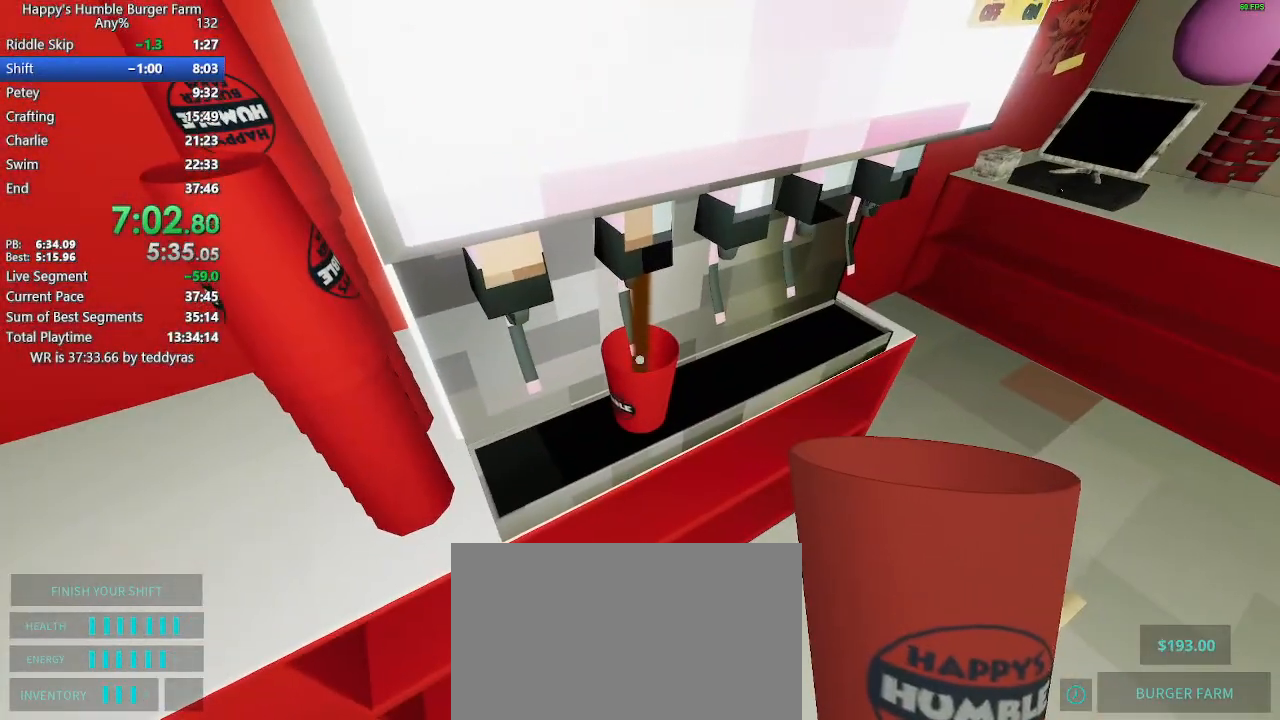
{"keys": [], "mouse": [], "mouse_move": "still", "events": []}
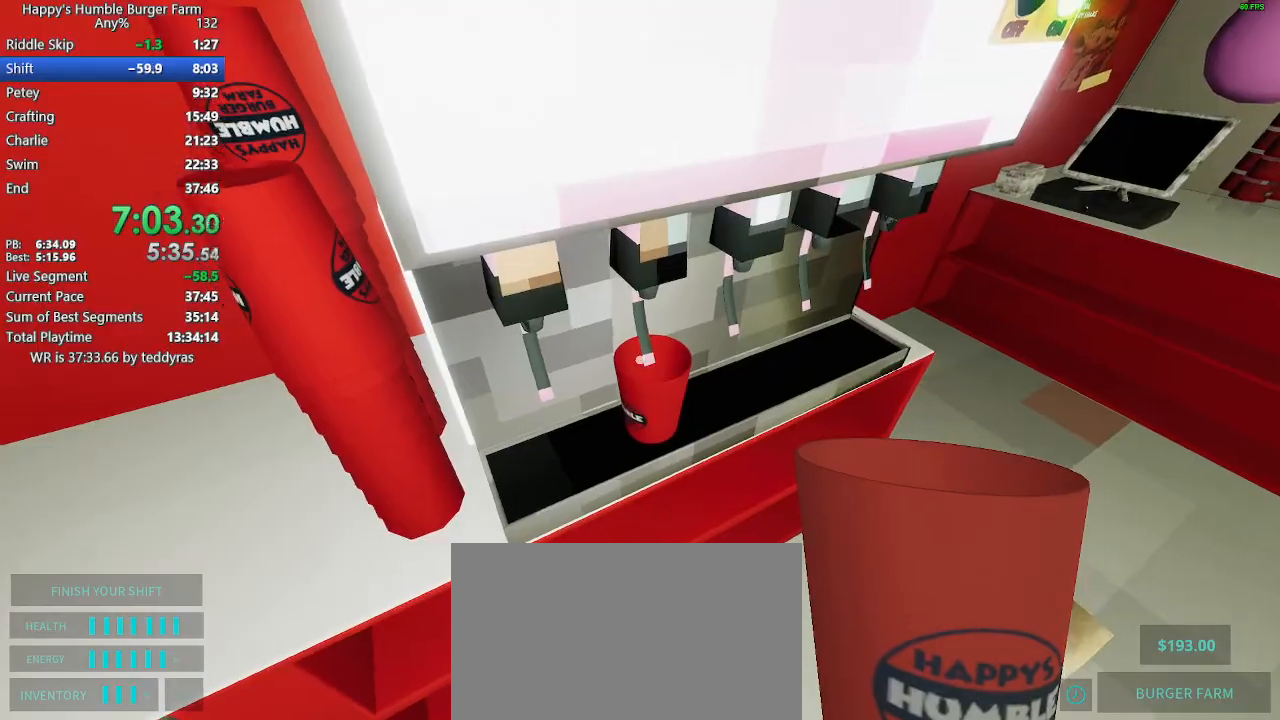
{"keys": [], "mouse": [], "mouse_move": "still", "events": []}
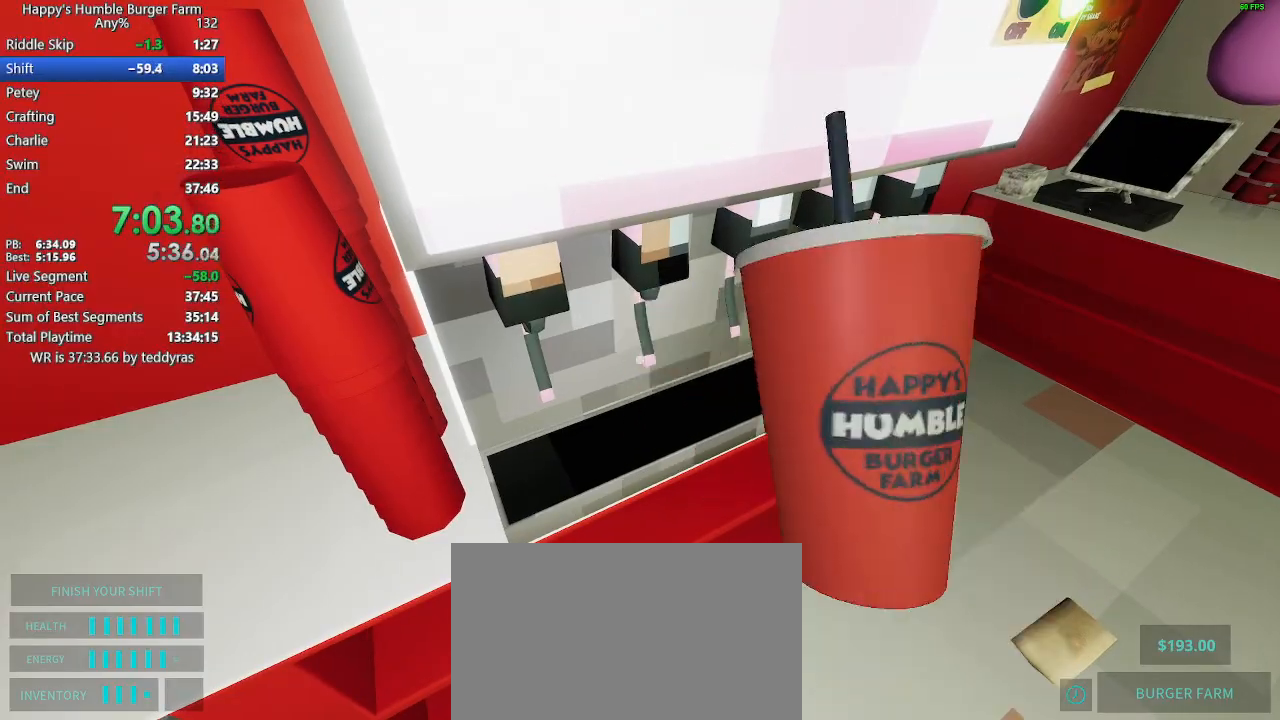
{"keys": [], "mouse": [], "mouse_move": "still", "events": [[250, "mouse_wheel", "down"], [350, "mouse_wheel", "up"]]}
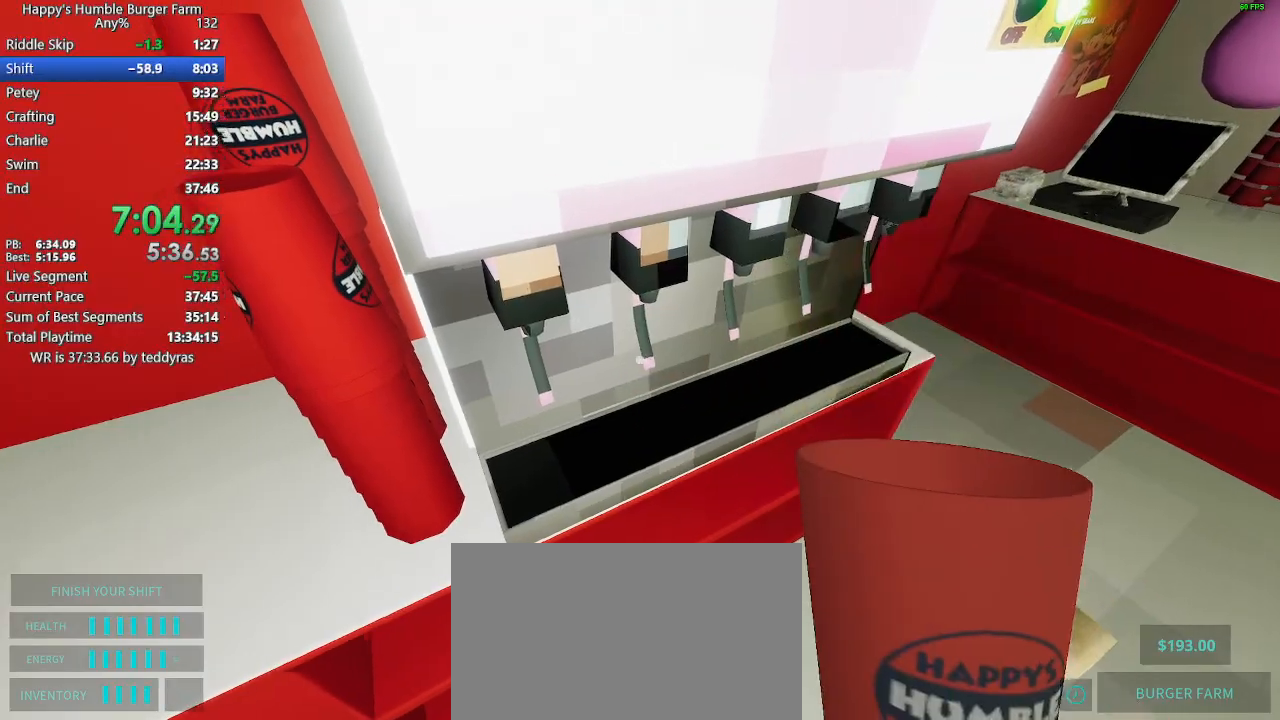
{"keys": [], "mouse": [], "mouse_move": "still", "events": []}
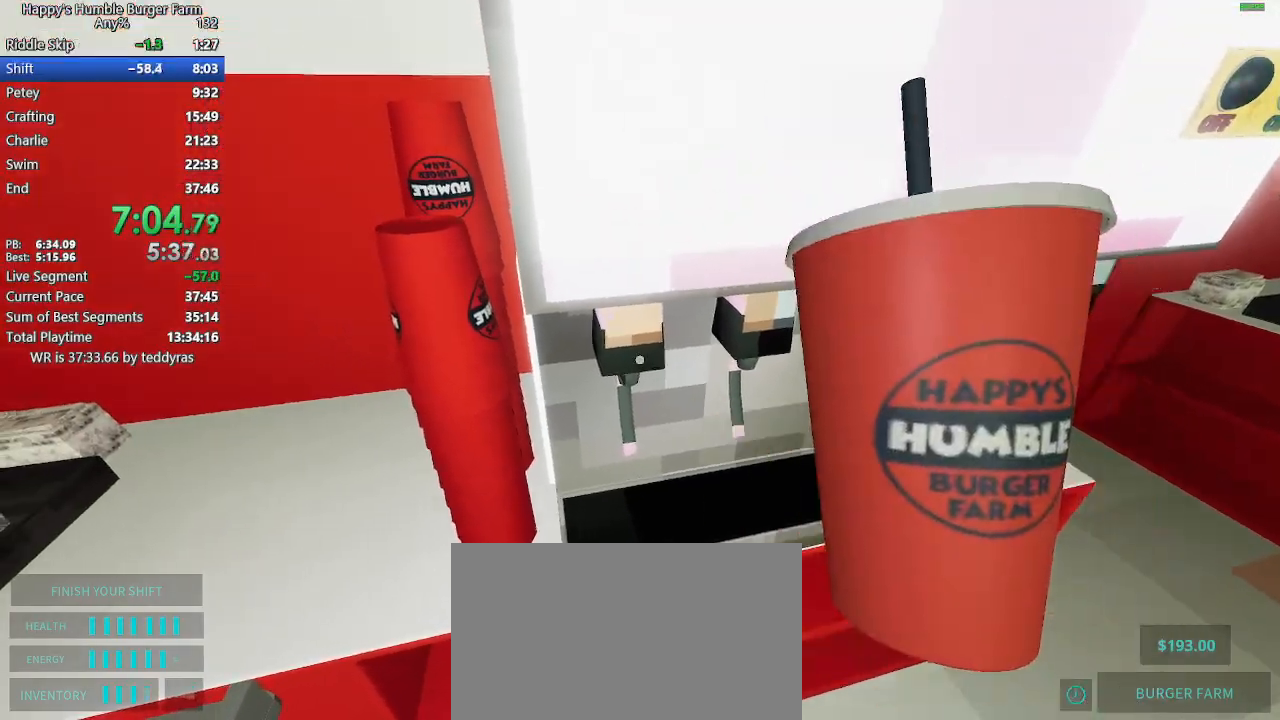
{"keys": [], "mouse": [], "mouse_move": "left", "events": []}
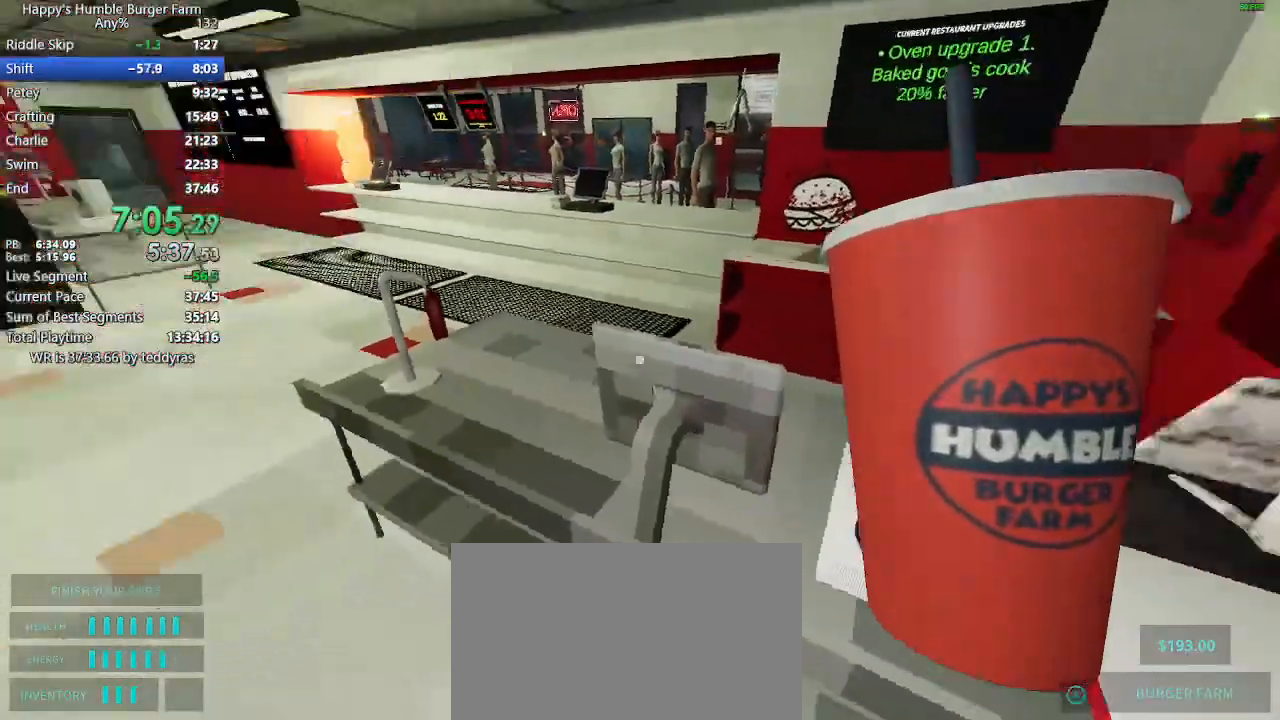
{"keys": [], "mouse": [], "mouse_move": "still", "events": [[117, "shift", "down"], [167, "w", "down"], [200, "shift", "up"], [200, "w", "up"]]}
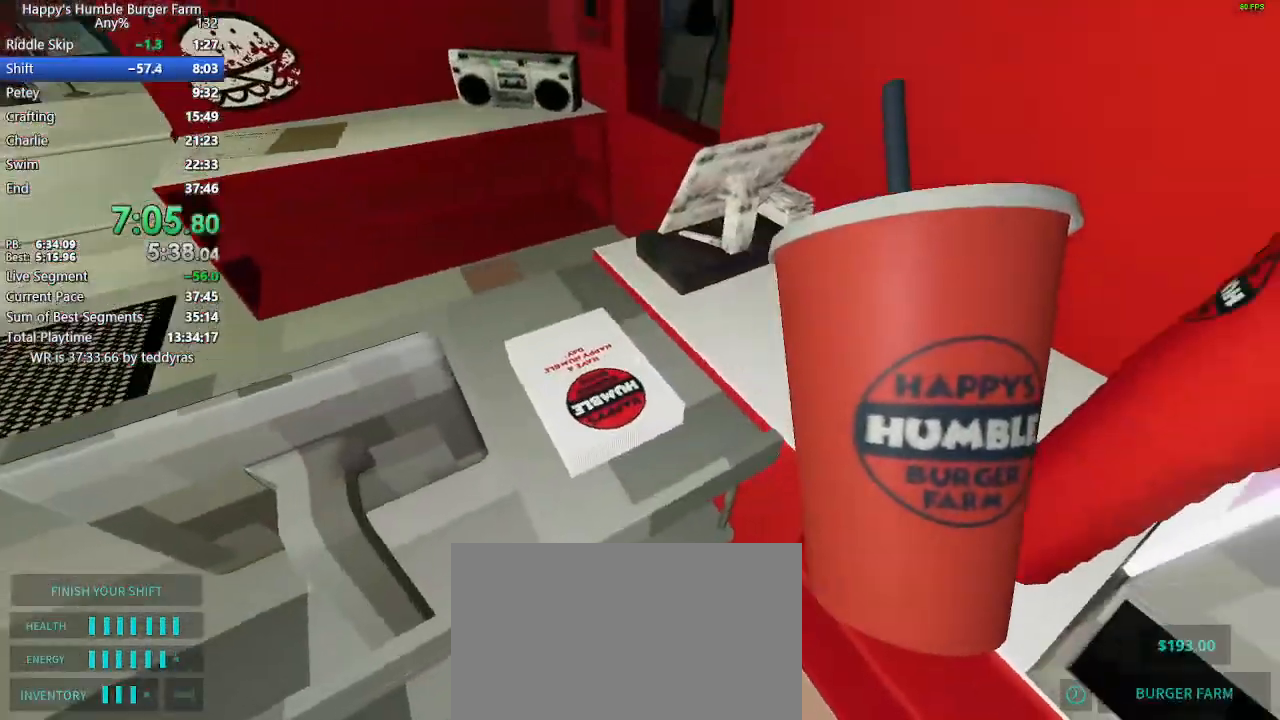
{"keys": ["shift", "w"], "mouse": [], "mouse_move": "still", "events": [[217, "shift", "down"], [217, "w", "down"]]}
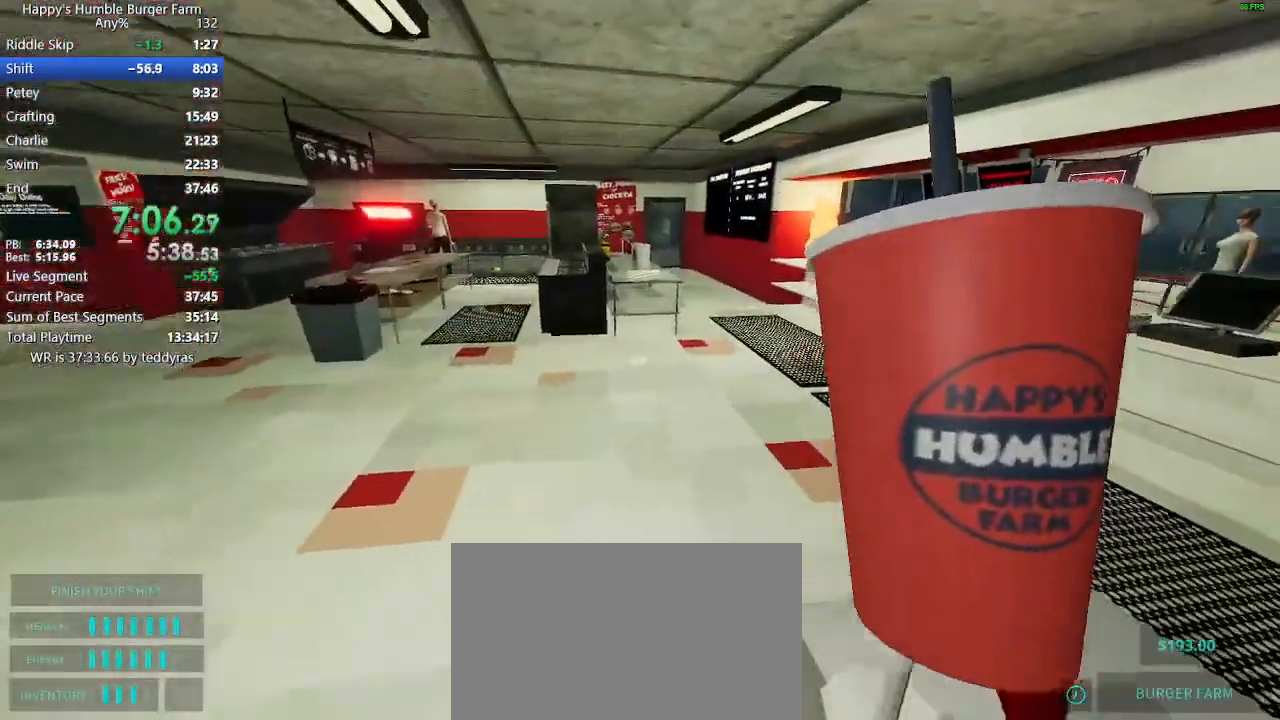
{"keys": ["shift", "w"], "mouse": [], "mouse_move": "left", "events": []}
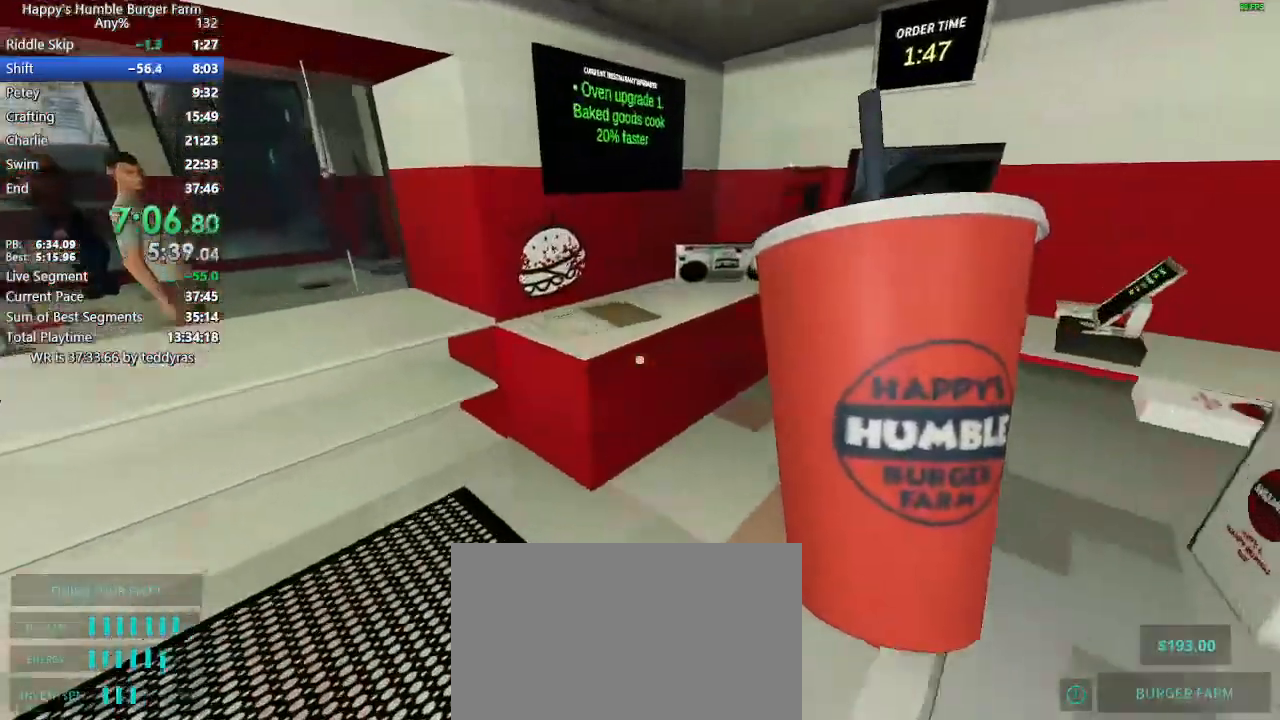
{"keys": [], "mouse": [], "mouse_move": "still", "events": [[433, "shift", "up"], [433, "w", "up"]]}
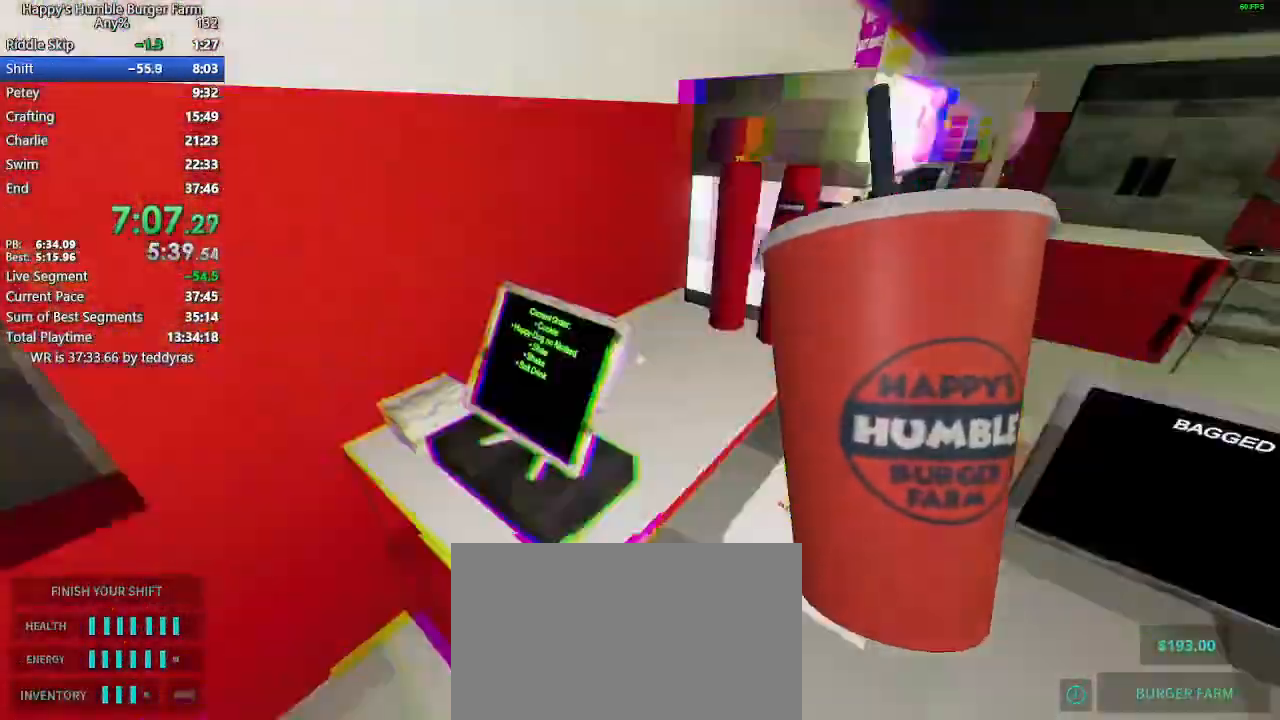
{"keys": ["shift", "w"], "mouse": [], "mouse_move": "still", "events": [[167, "shift", "down"], [167, "w", "down"]]}
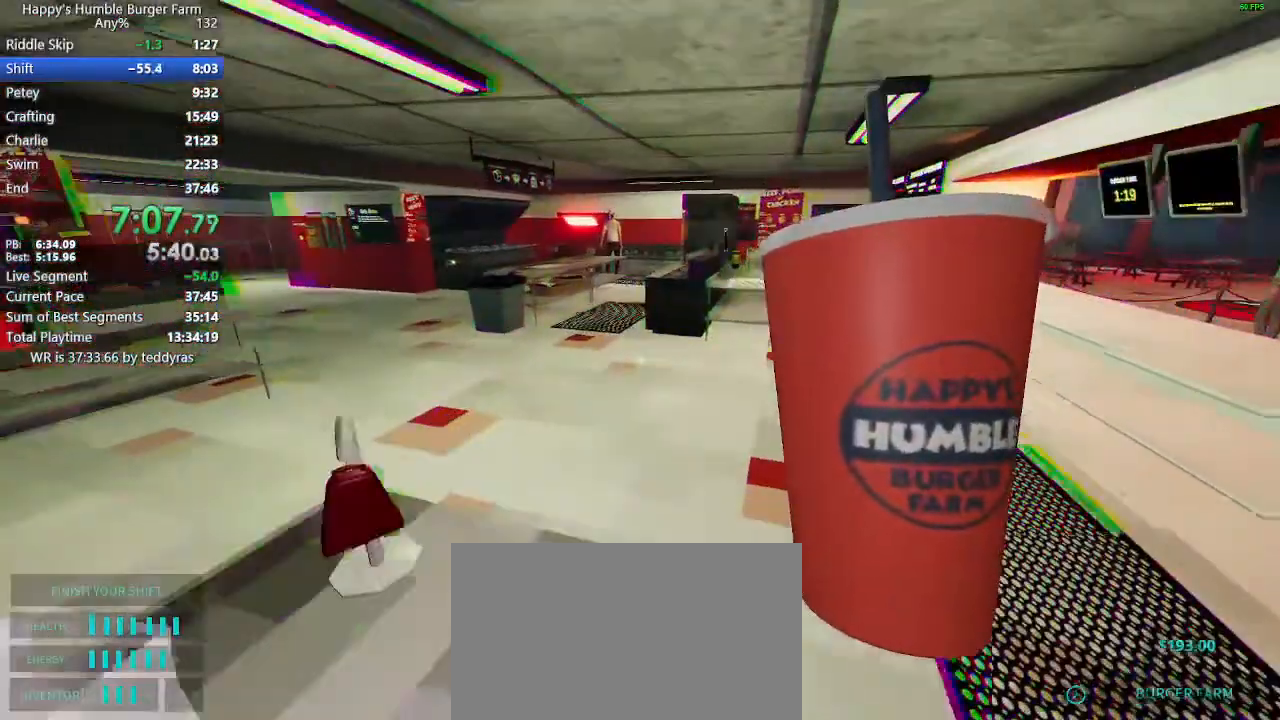
{"keys": ["shift", "w"], "mouse": [], "mouse_move": "still", "events": []}
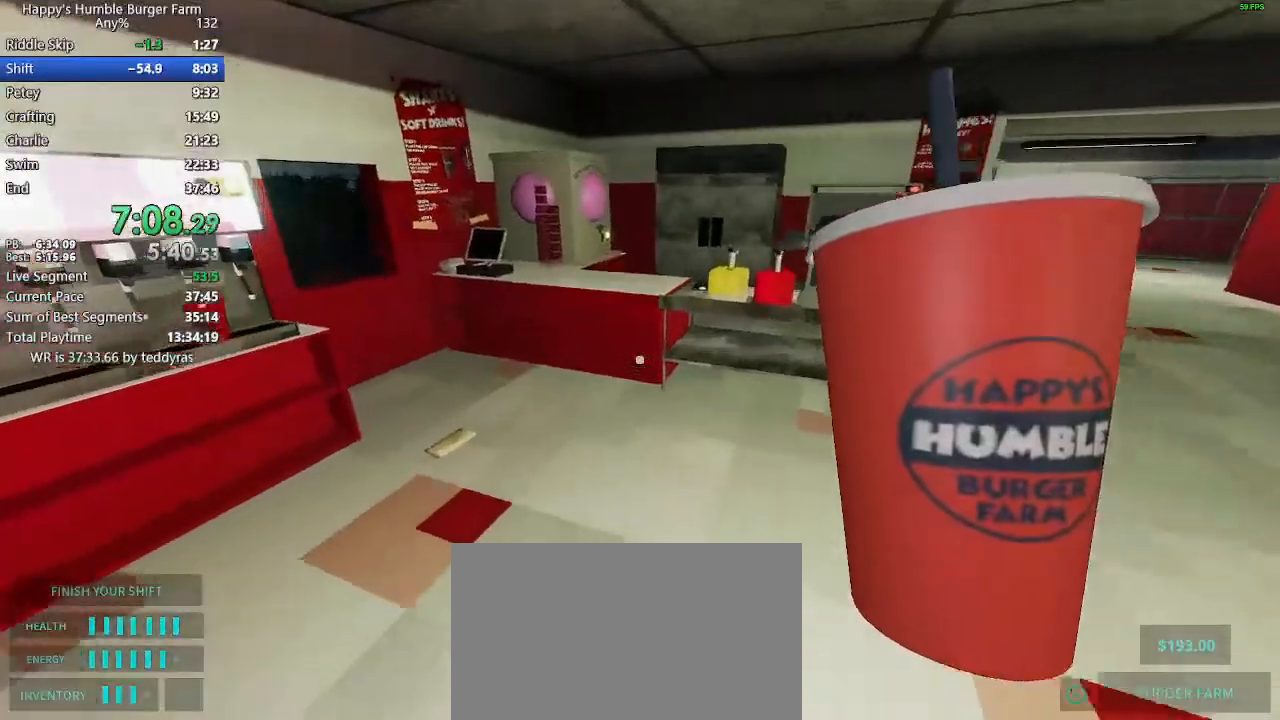
{"keys": [], "mouse": [], "mouse_move": "still", "events": [[383, "w", "up"], [433, "shift", "up"]]}
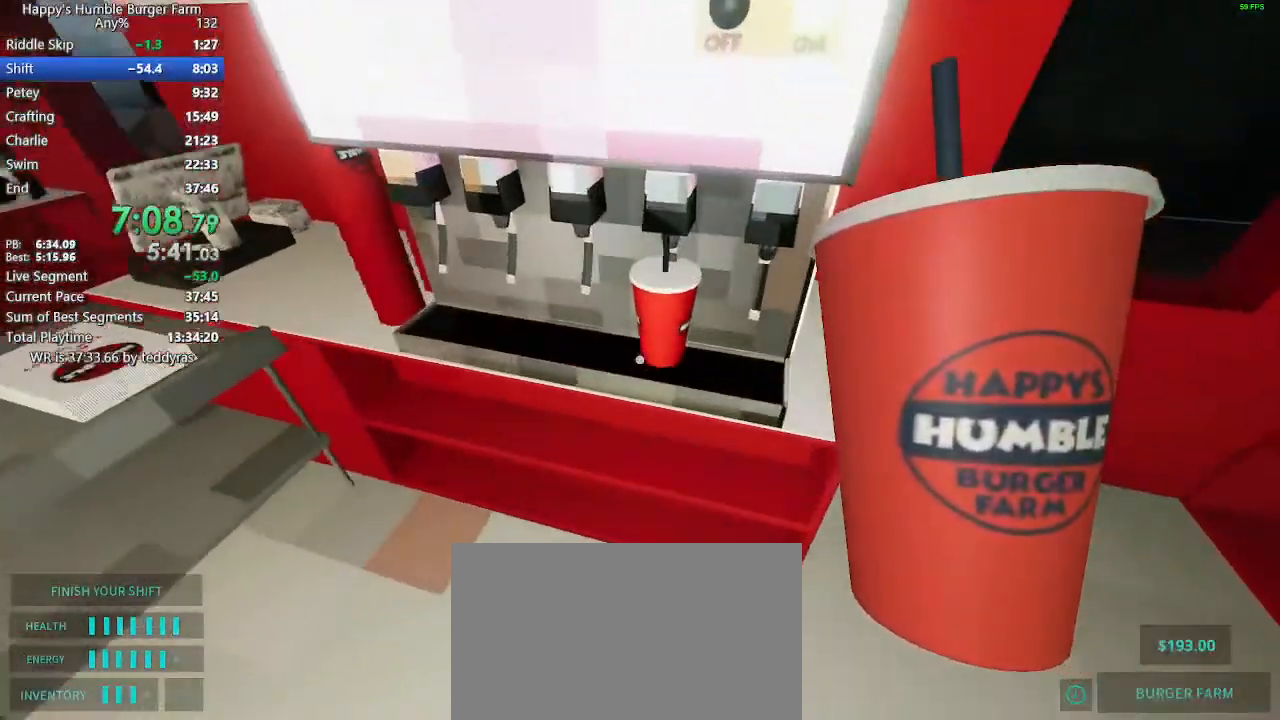
{"keys": ["shift", "w"], "mouse": [], "mouse_move": "right", "events": [[450, "shift", "down"], [450, "w", "down"]]}
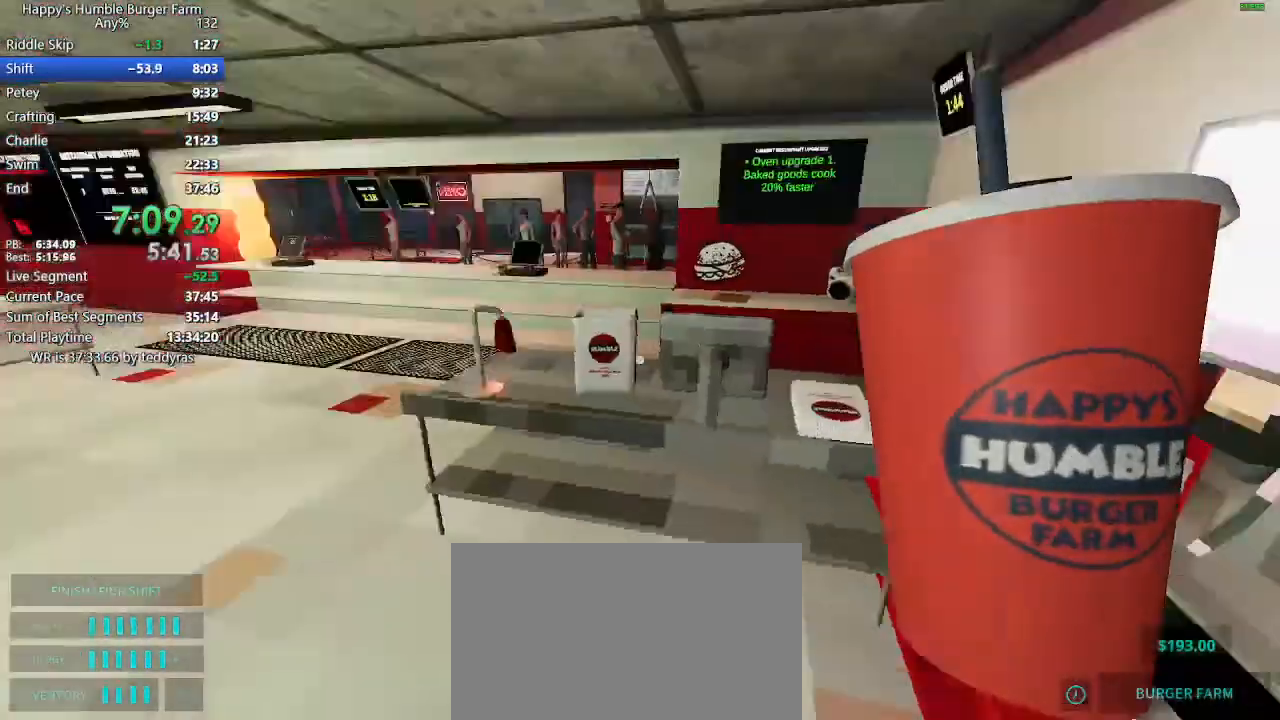
{"keys": ["shift", "w"], "mouse": [], "mouse_move": "up", "events": []}
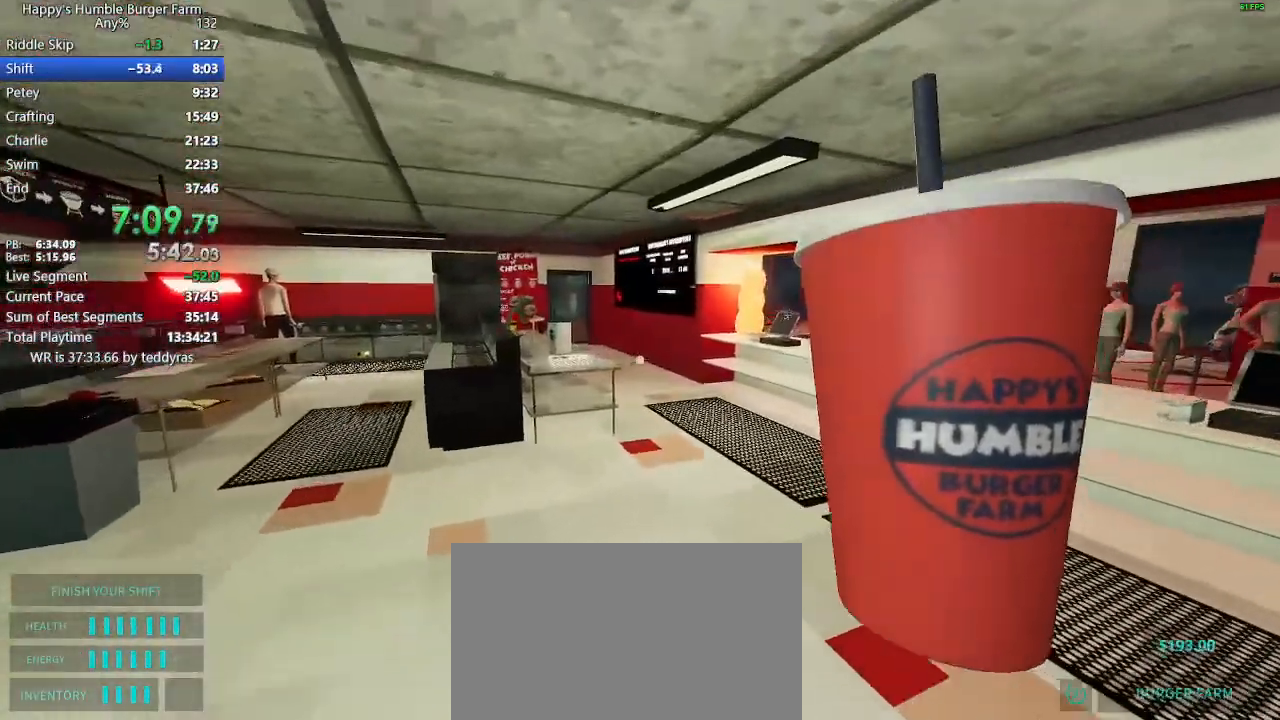
{"keys": ["shift", "w"], "mouse": [], "mouse_move": "still", "events": []}
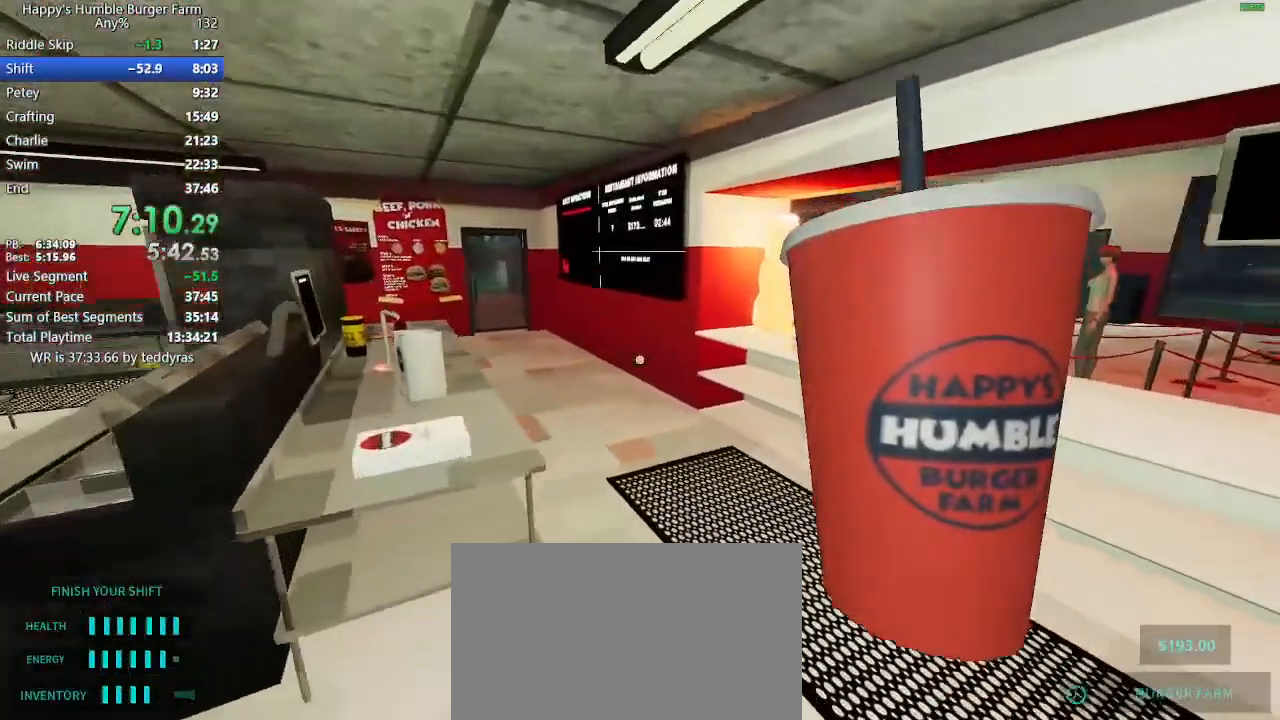
{"keys": [], "mouse": [], "mouse_move": "right", "events": [[400, "w", "up"], [450, "shift", "up"]]}
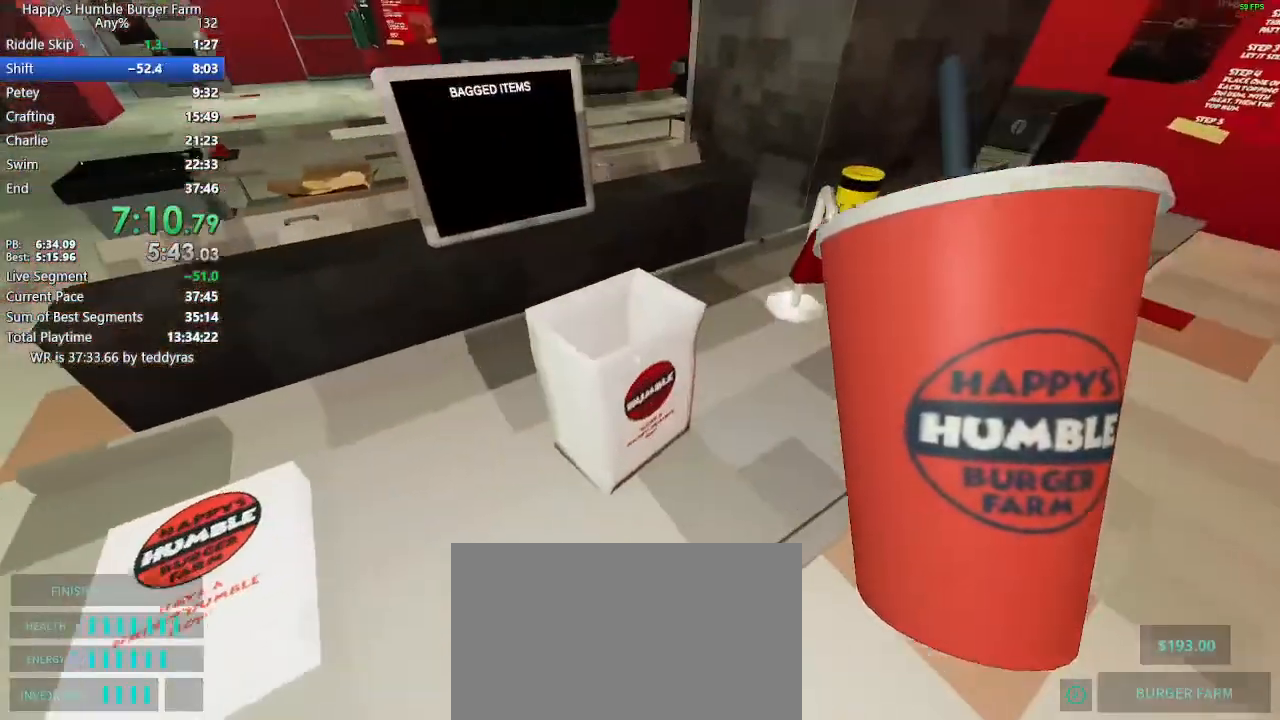
{"keys": [], "mouse": [], "mouse_move": "still", "events": []}
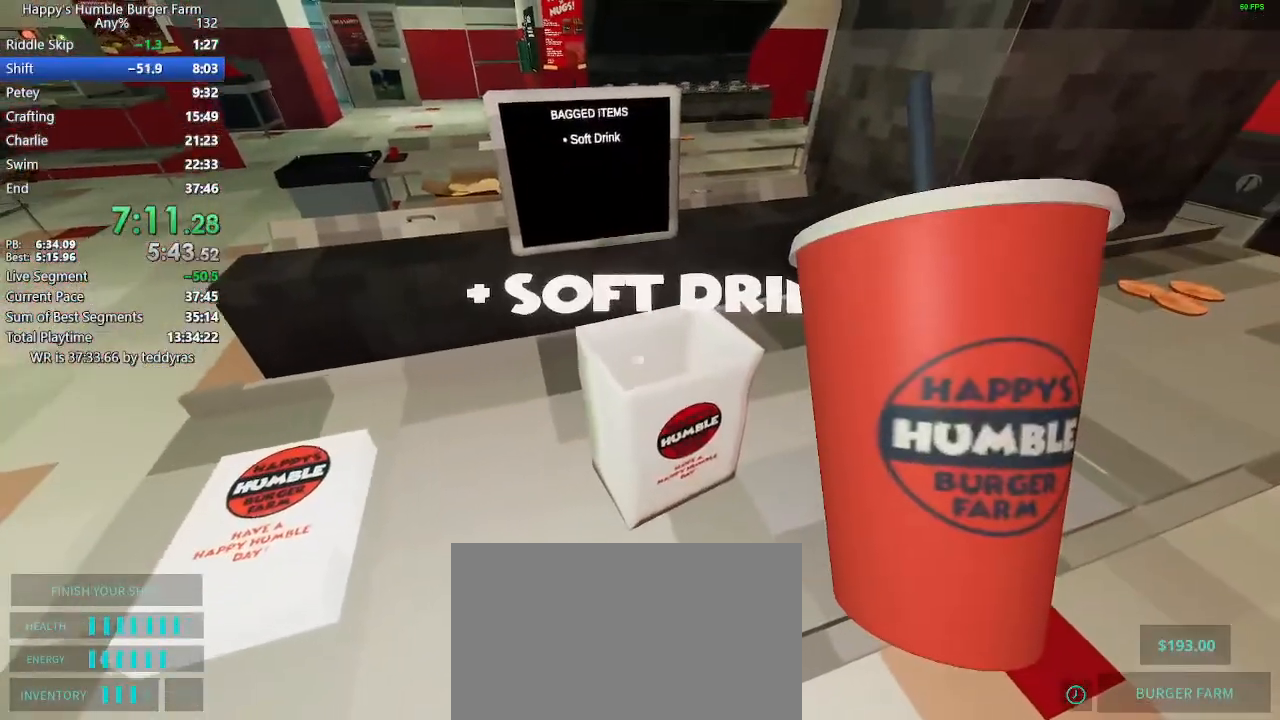
{"keys": [], "mouse": [], "mouse_move": "still", "events": []}
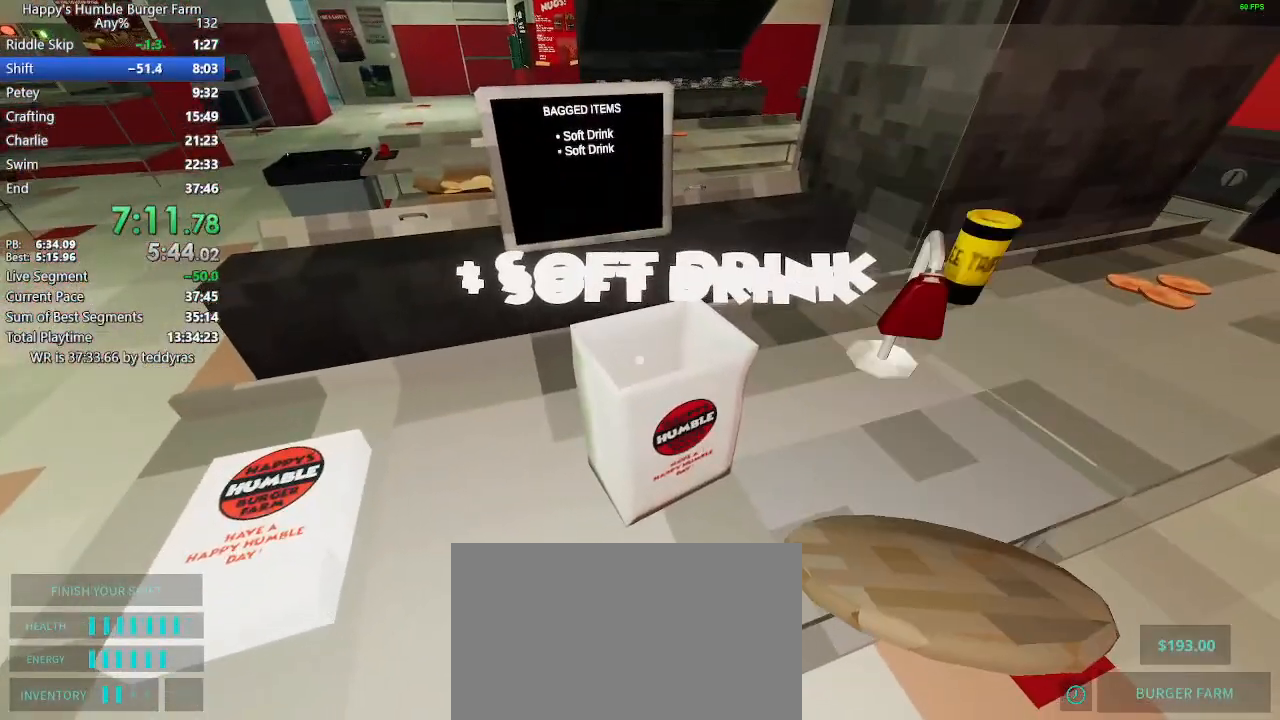
{"keys": [], "mouse": [], "mouse_move": "still", "events": []}
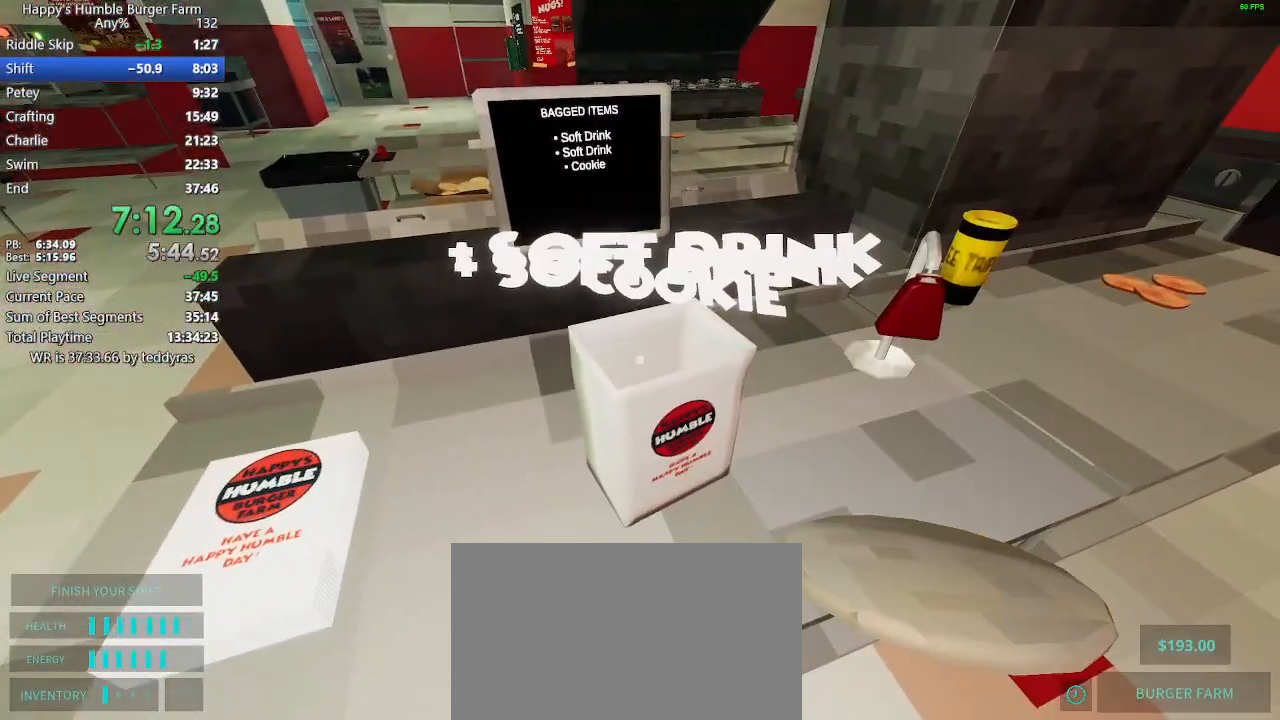
{"keys": [], "mouse": [], "mouse_move": "down-left", "events": []}
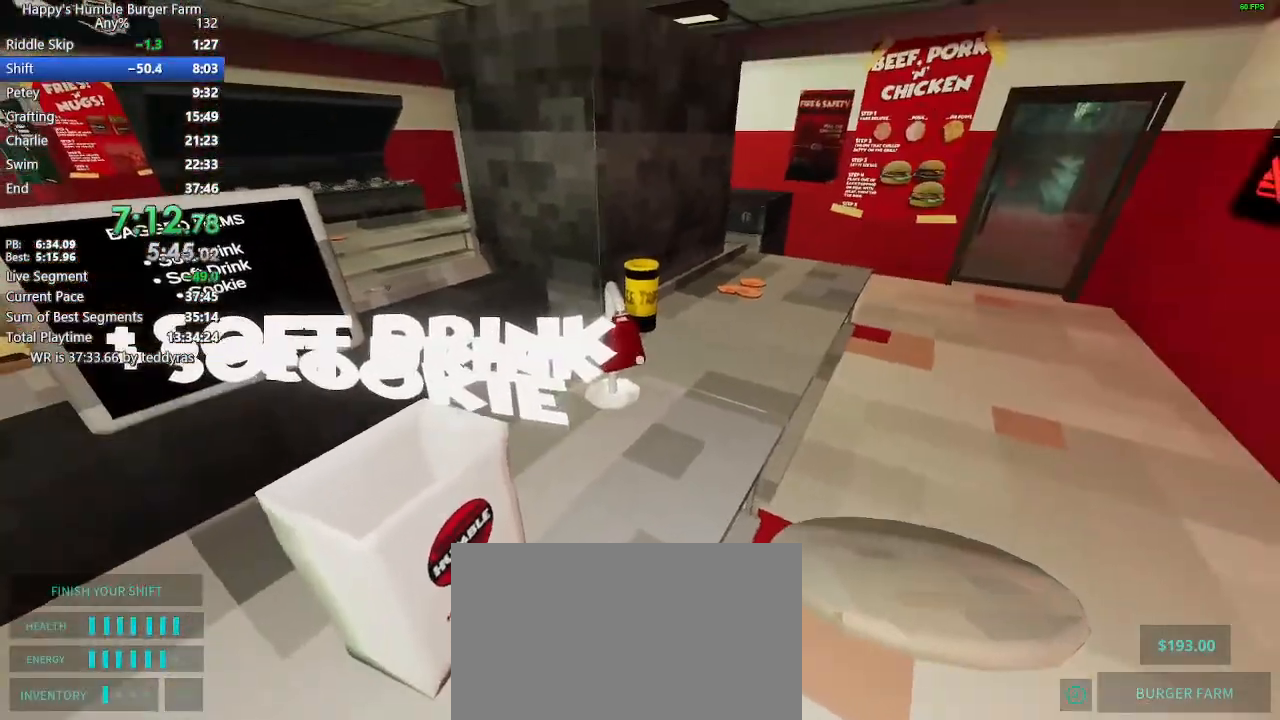
{"keys": [], "mouse": [], "mouse_move": "right", "events": []}
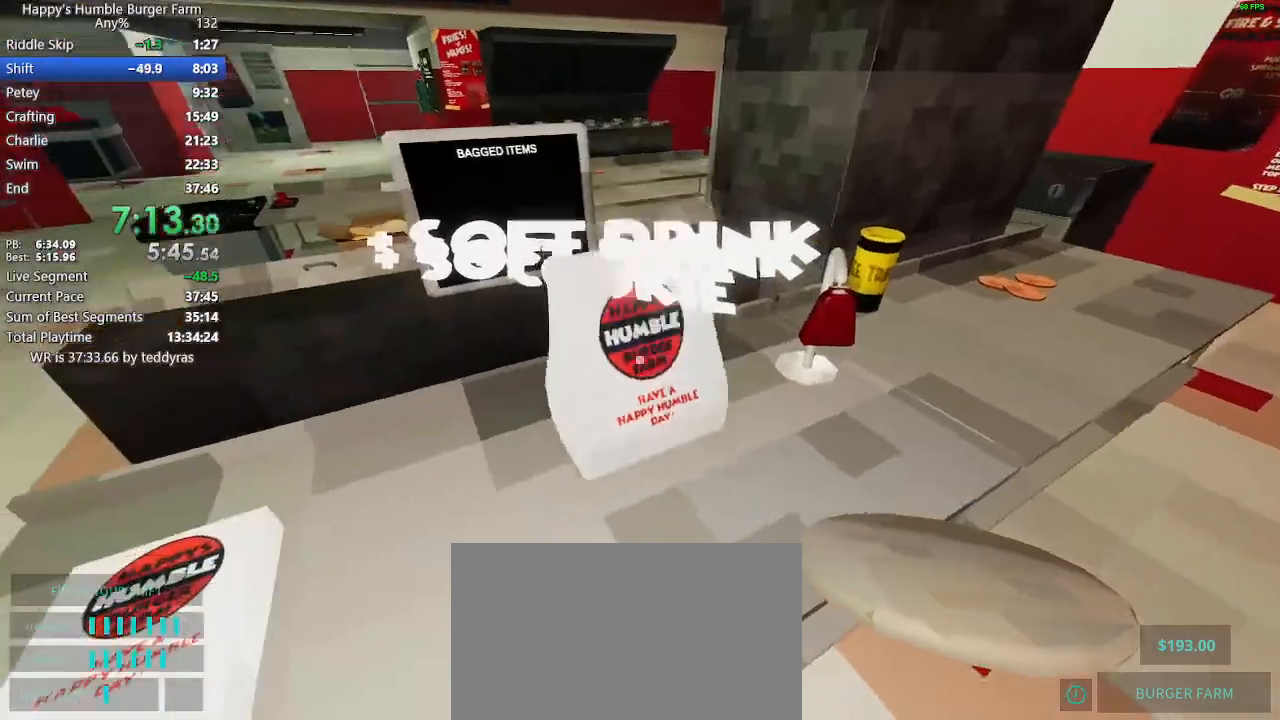
{"keys": ["shift", "w"], "mouse": [], "mouse_move": "still", "events": [[83, "shift", "down"], [133, "w", "down"]]}
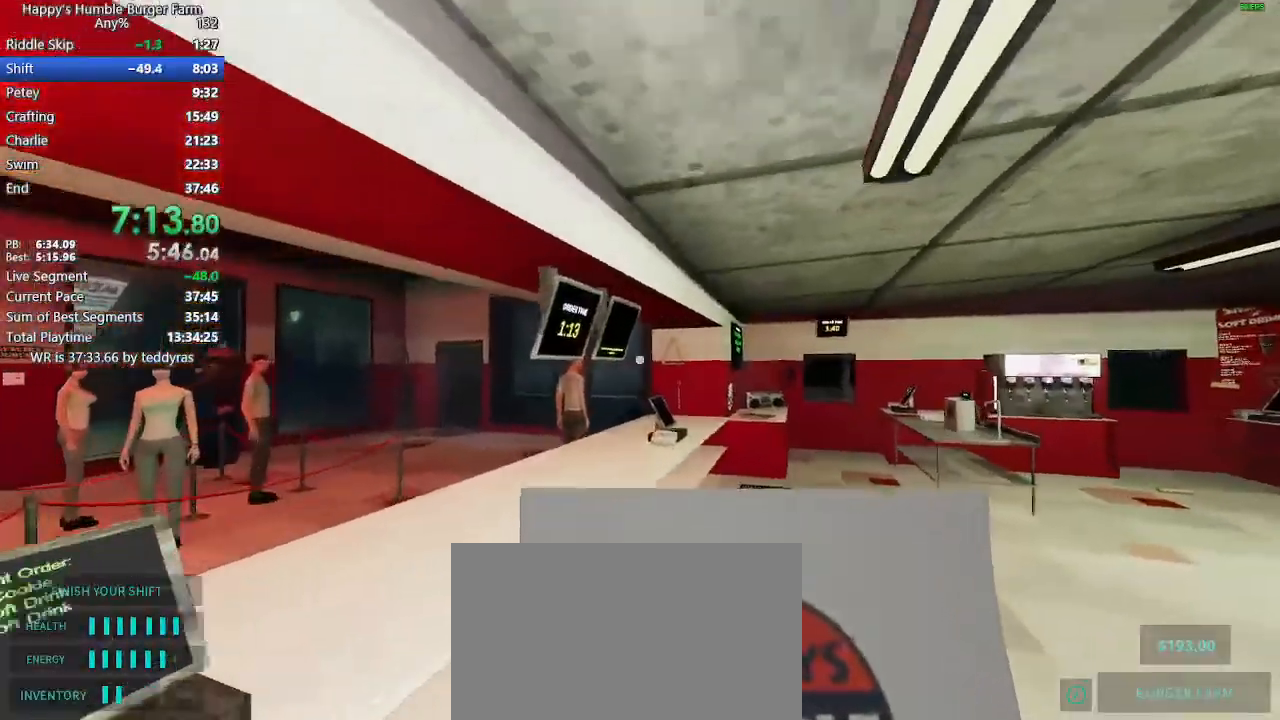
{"keys": ["shift", "w"], "mouse": [], "mouse_move": "left", "events": []}